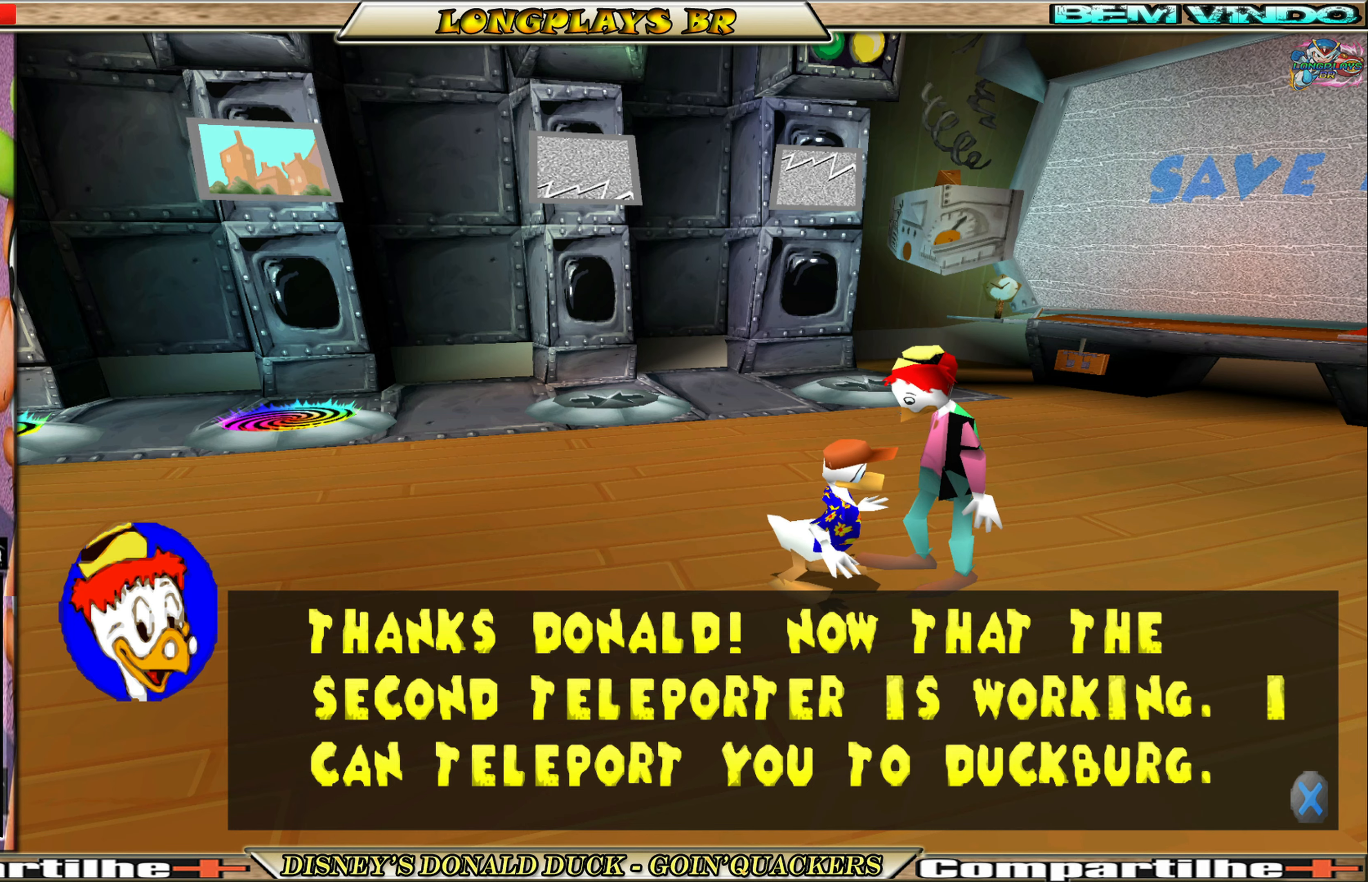
Gameplay with a controller (Xbox layout); each line is a JSON object with the inputs held at the frame after it. "events" lists button and stick changes between this image and that frame as [ms after this image, input, new state], when the widget could be followed in between. Not read: L3 R3 right_stick.
{"buttons": [], "left_stick": "center", "events": [[50, "A", "down"], [166, "A", "up"]]}
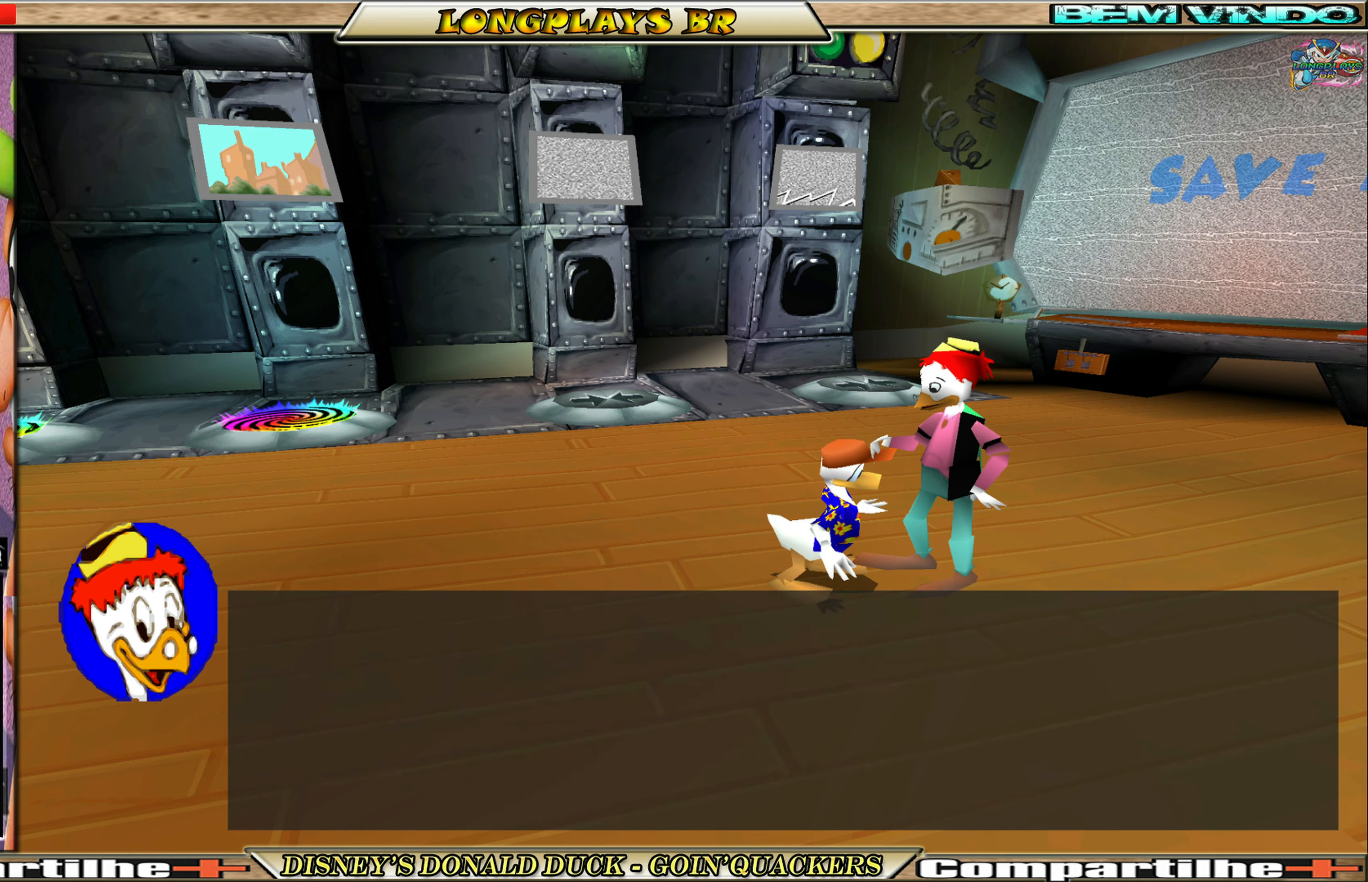
{"buttons": ["DPAD_UP"], "left_stick": "center", "events": [[100, "DPAD_UP", "down"]]}
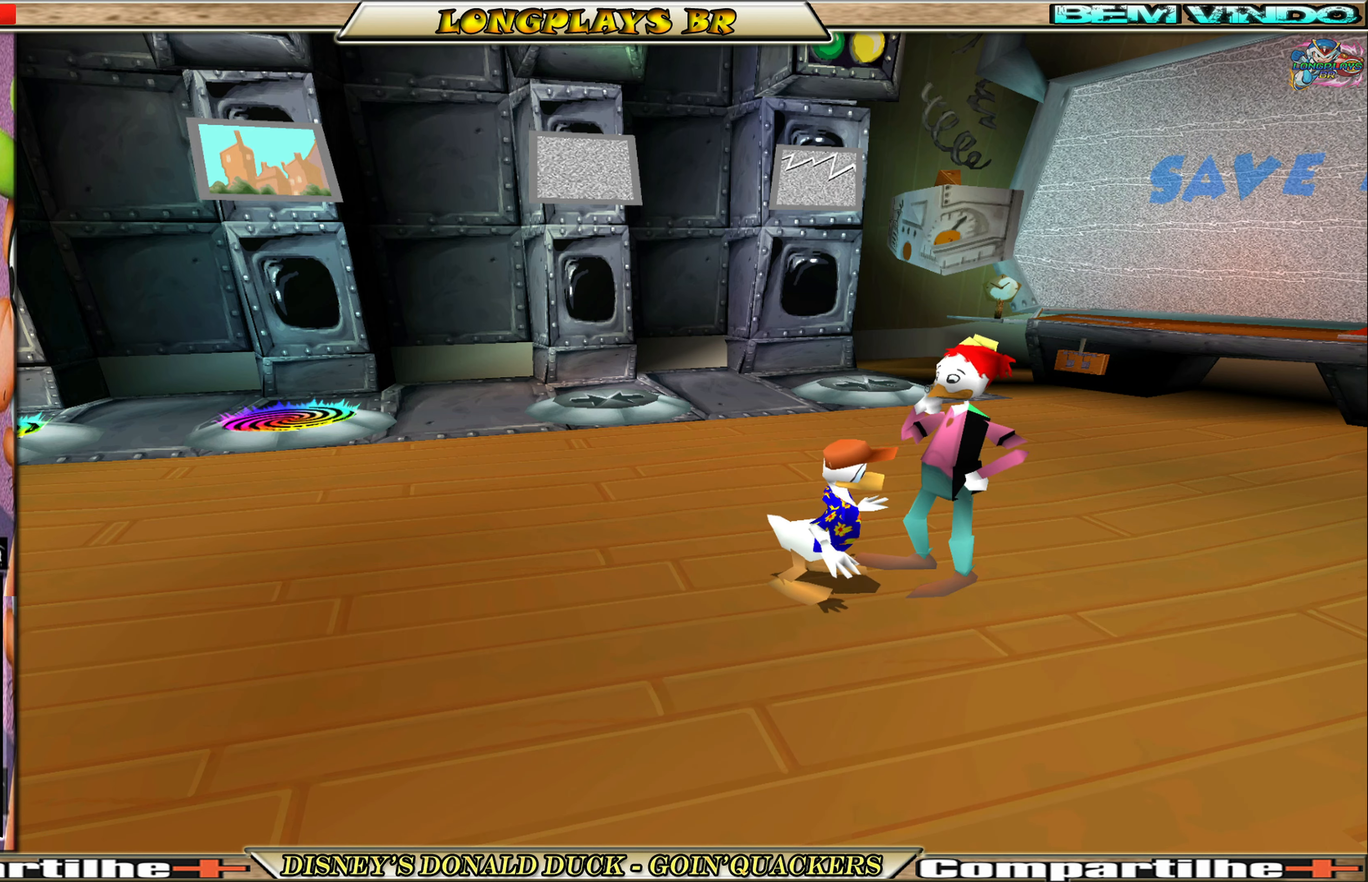
{"buttons": ["DPAD_UP", "DPAD_LEFT"], "left_stick": "center", "events": [[250, "DPAD_LEFT", "down"]]}
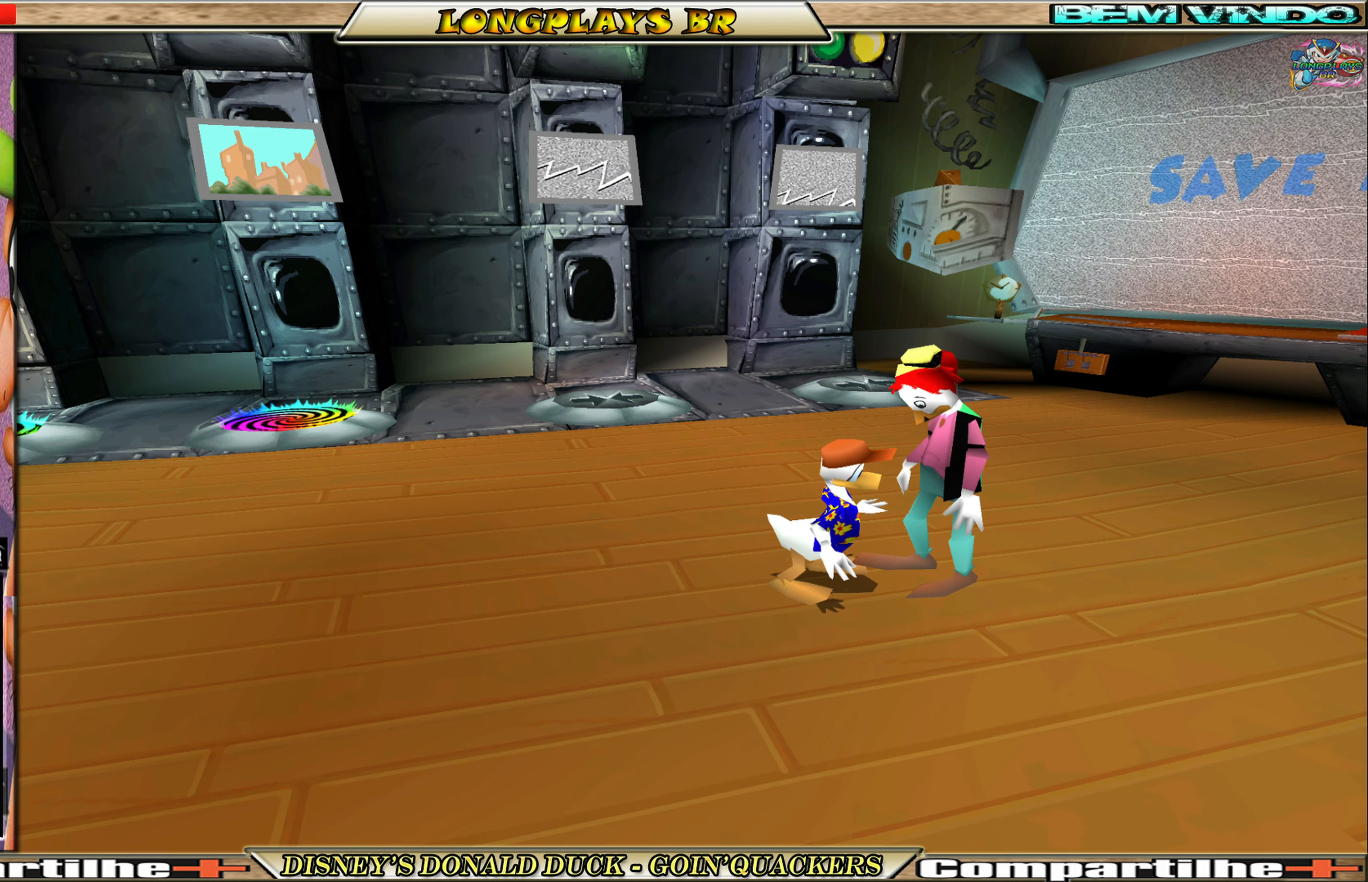
{"buttons": ["DPAD_LEFT"], "left_stick": "center", "events": [[16, "DPAD_LEFT", "up"], [50, "DPAD_UP", "up"], [416, "DPAD_LEFT", "down"]]}
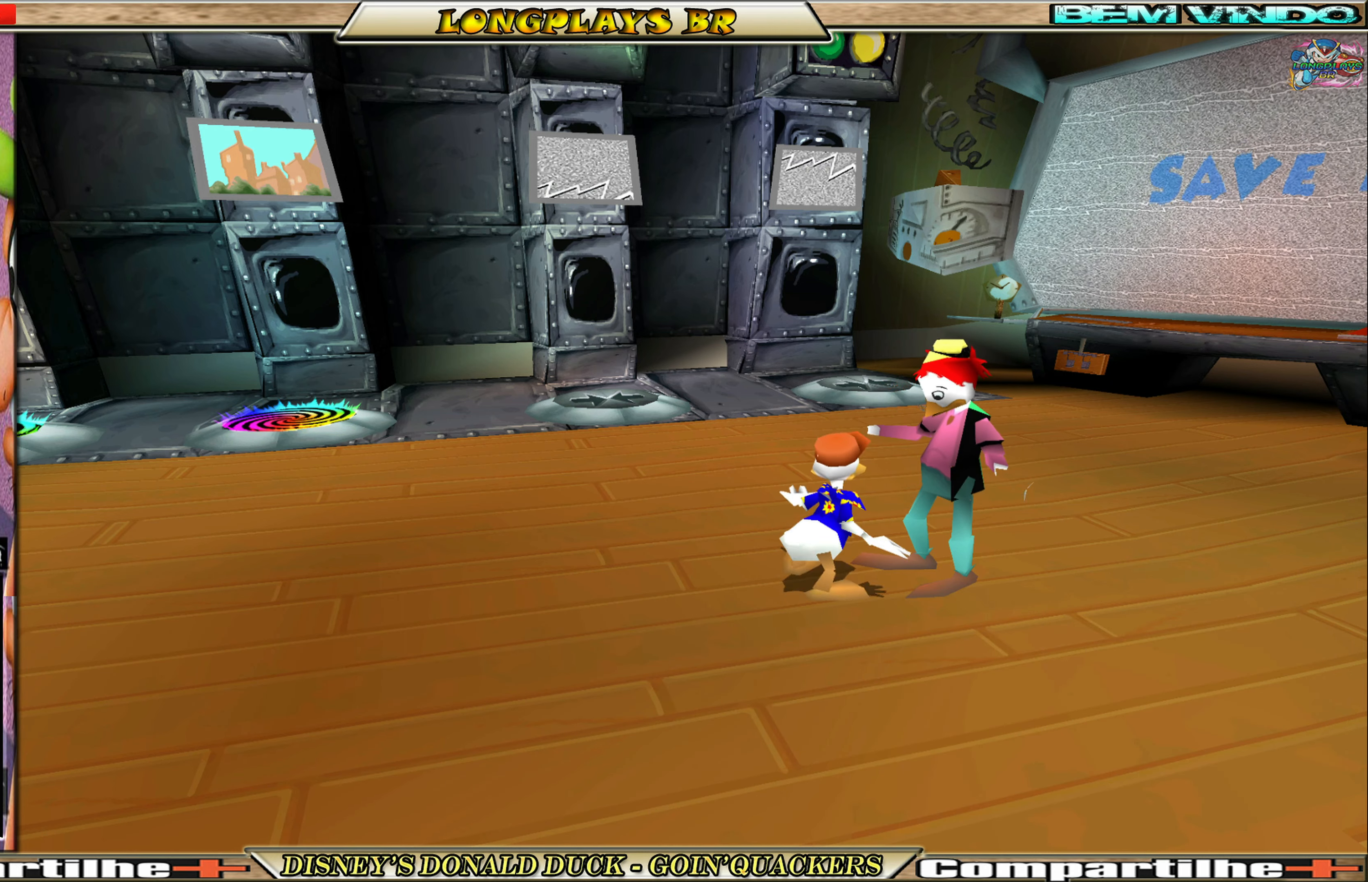
{"buttons": ["DPAD_UP", "DPAD_RIGHT"], "left_stick": "center", "events": [[183, "DPAD_UP", "down"], [250, "DPAD_LEFT", "up"], [333, "DPAD_RIGHT", "down"]]}
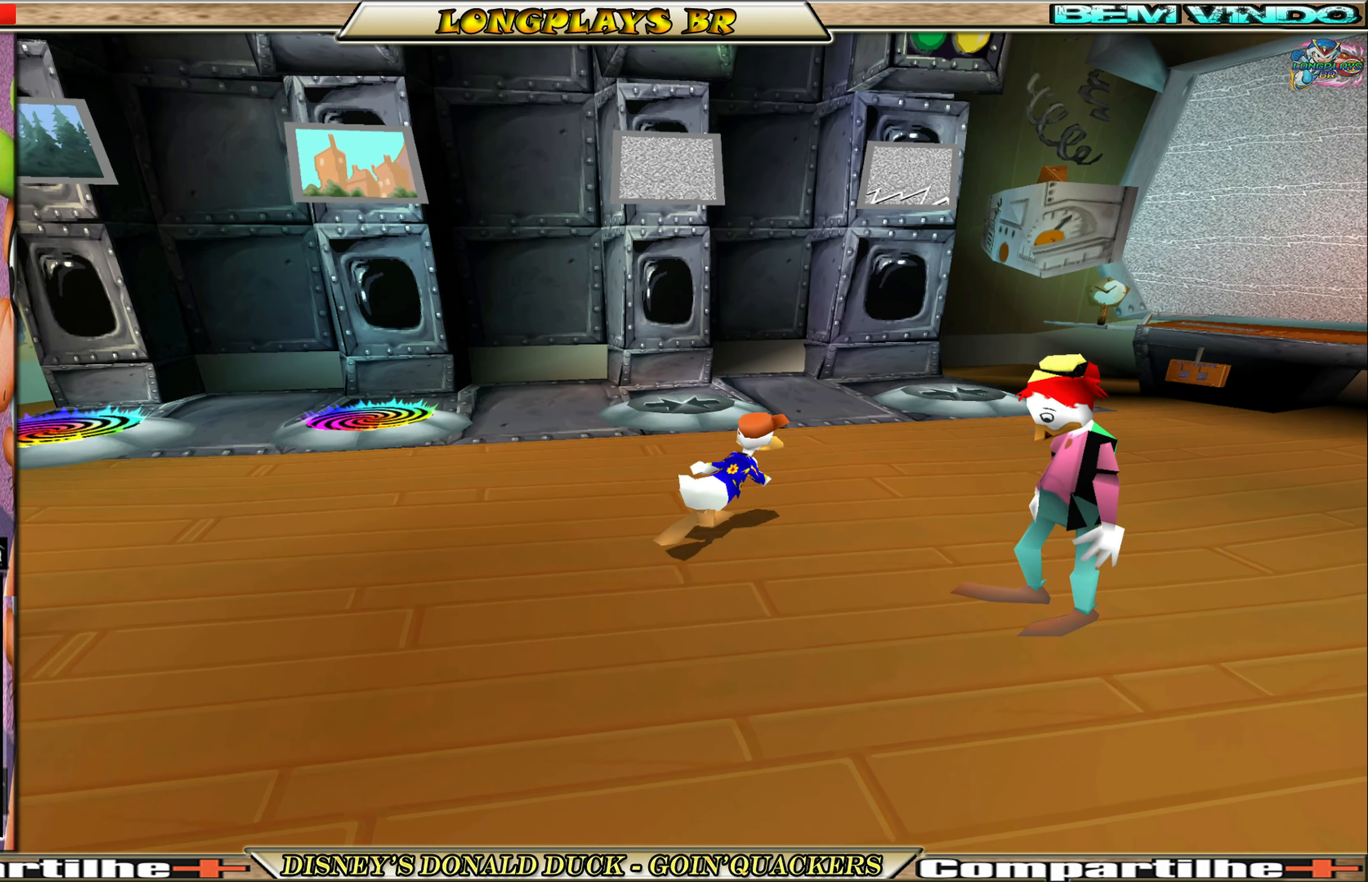
{"buttons": ["DPAD_UP", "DPAD_RIGHT"], "left_stick": "center", "events": []}
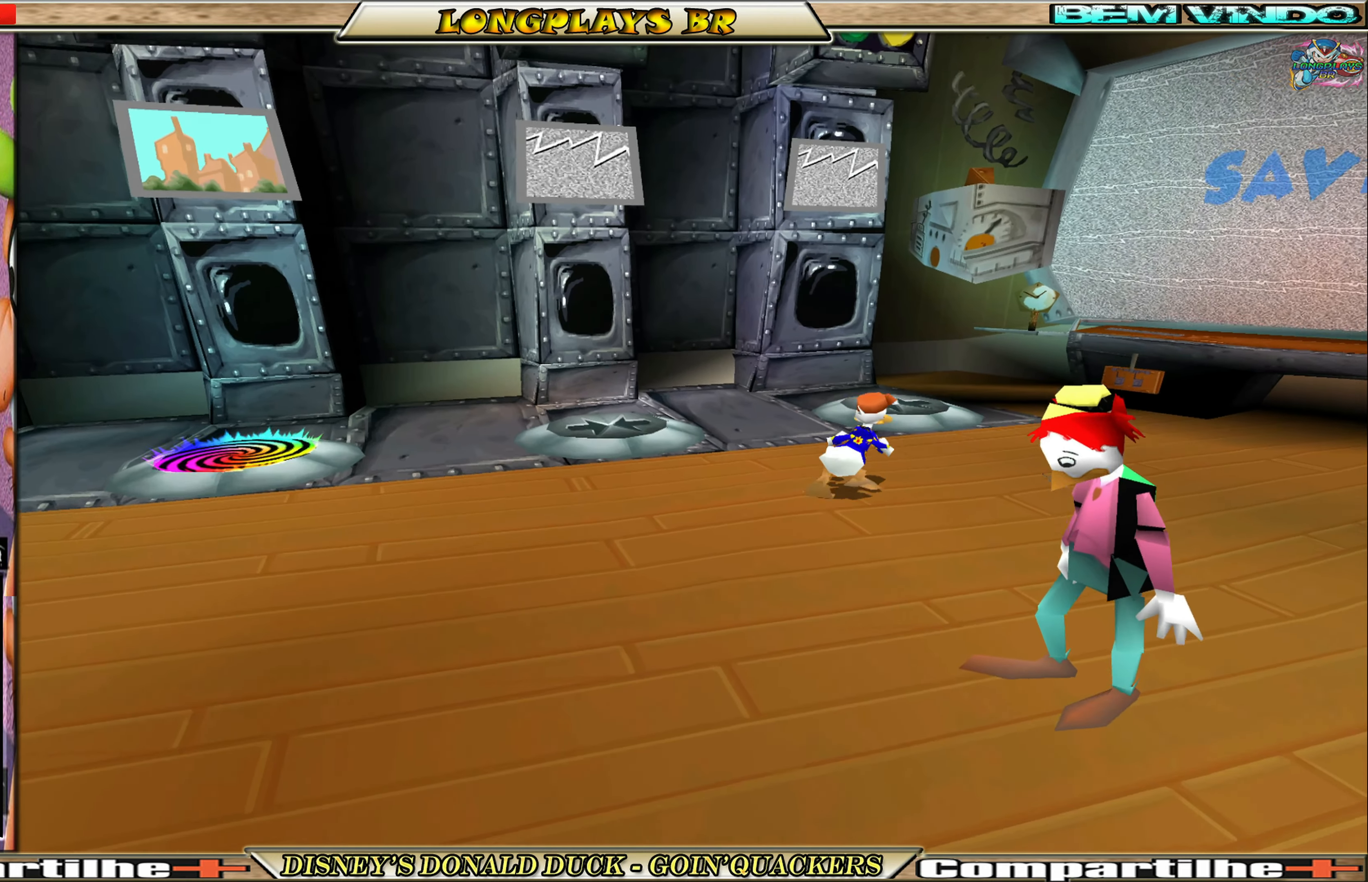
{"buttons": ["DPAD_UP", "DPAD_RIGHT"], "left_stick": "center", "events": []}
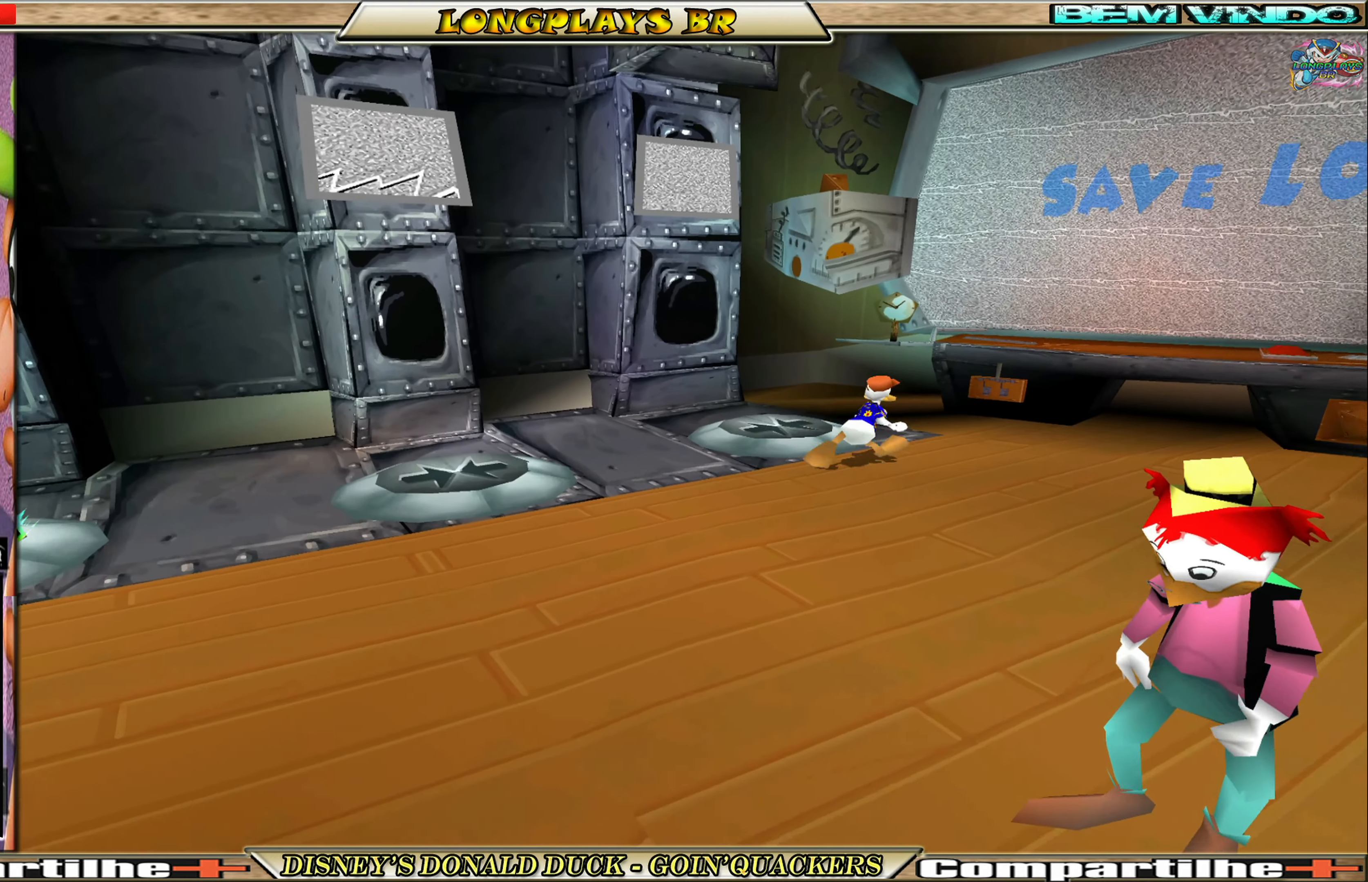
{"buttons": ["DPAD_UP"], "left_stick": "center", "events": [[366, "DPAD_UP", "up"], [483, "DPAD_UP", "down"], [500, "DPAD_RIGHT", "up"]]}
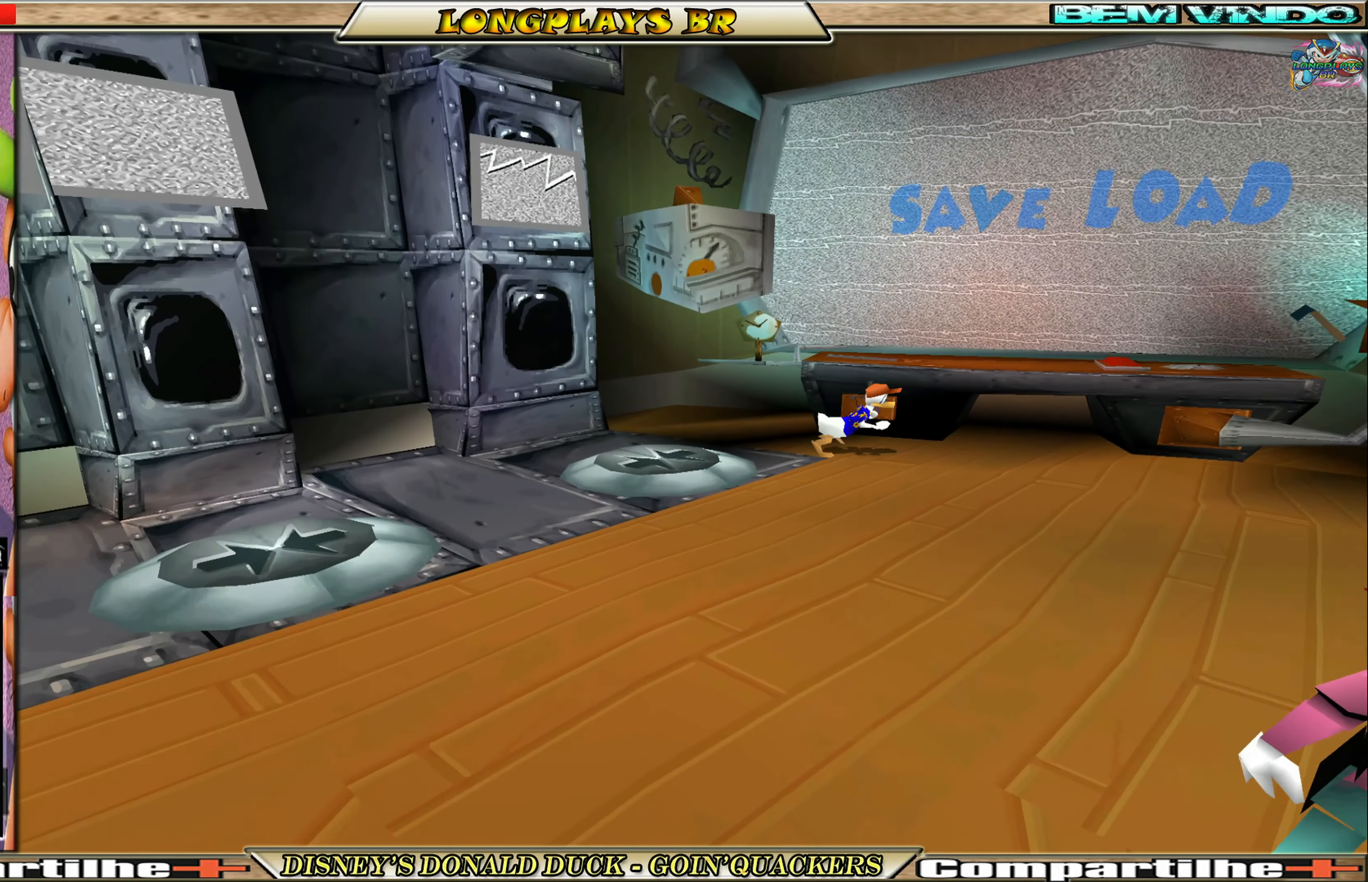
{"buttons": [], "left_stick": "center", "events": [[183, "A", "down"], [283, "A", "up"], [300, "DPAD_UP", "up"]]}
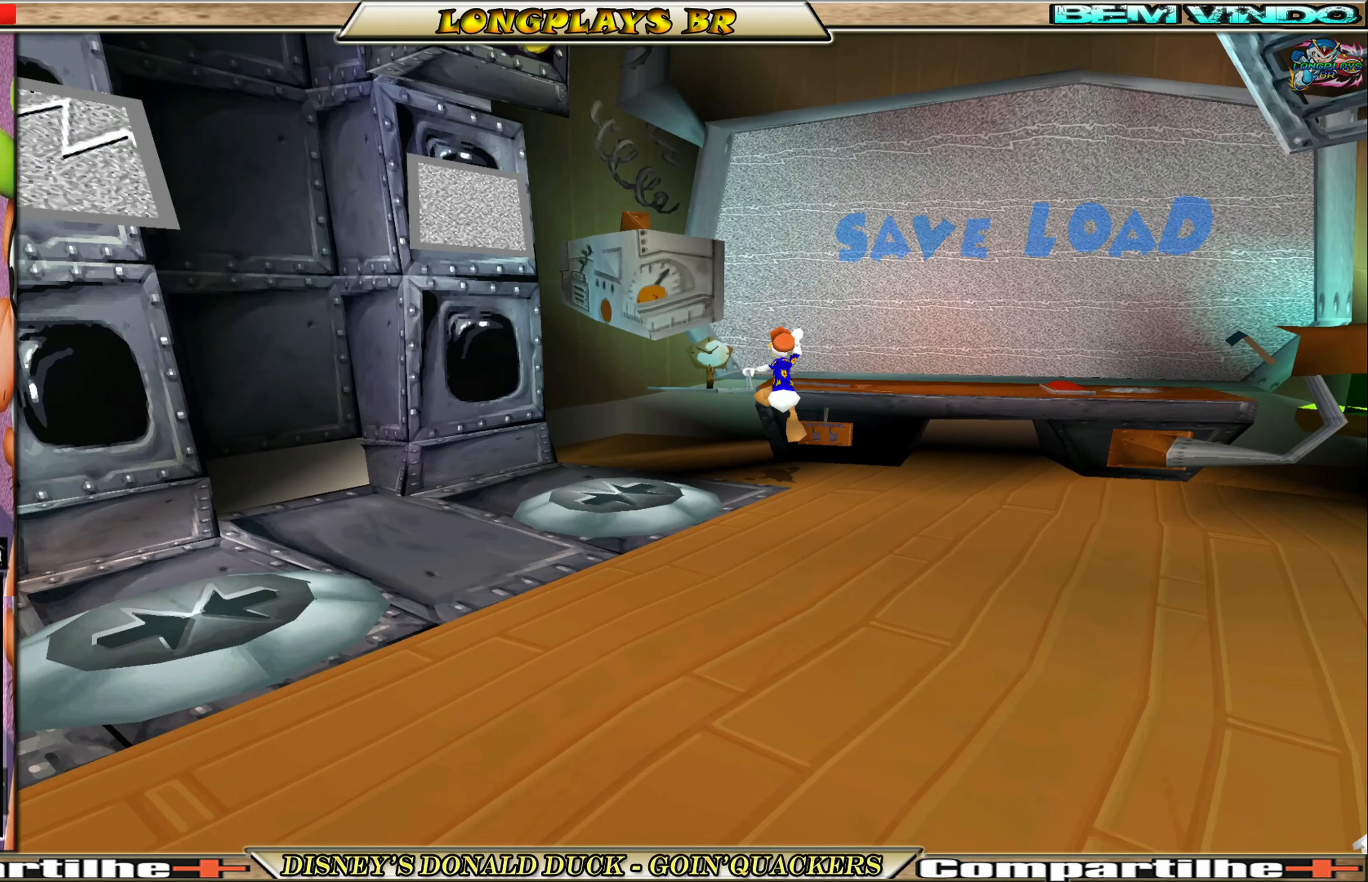
{"buttons": ["DPAD_UP"], "left_stick": "center", "events": [[250, "DPAD_RIGHT", "down"], [467, "DPAD_UP", "down"], [500, "DPAD_RIGHT", "up"]]}
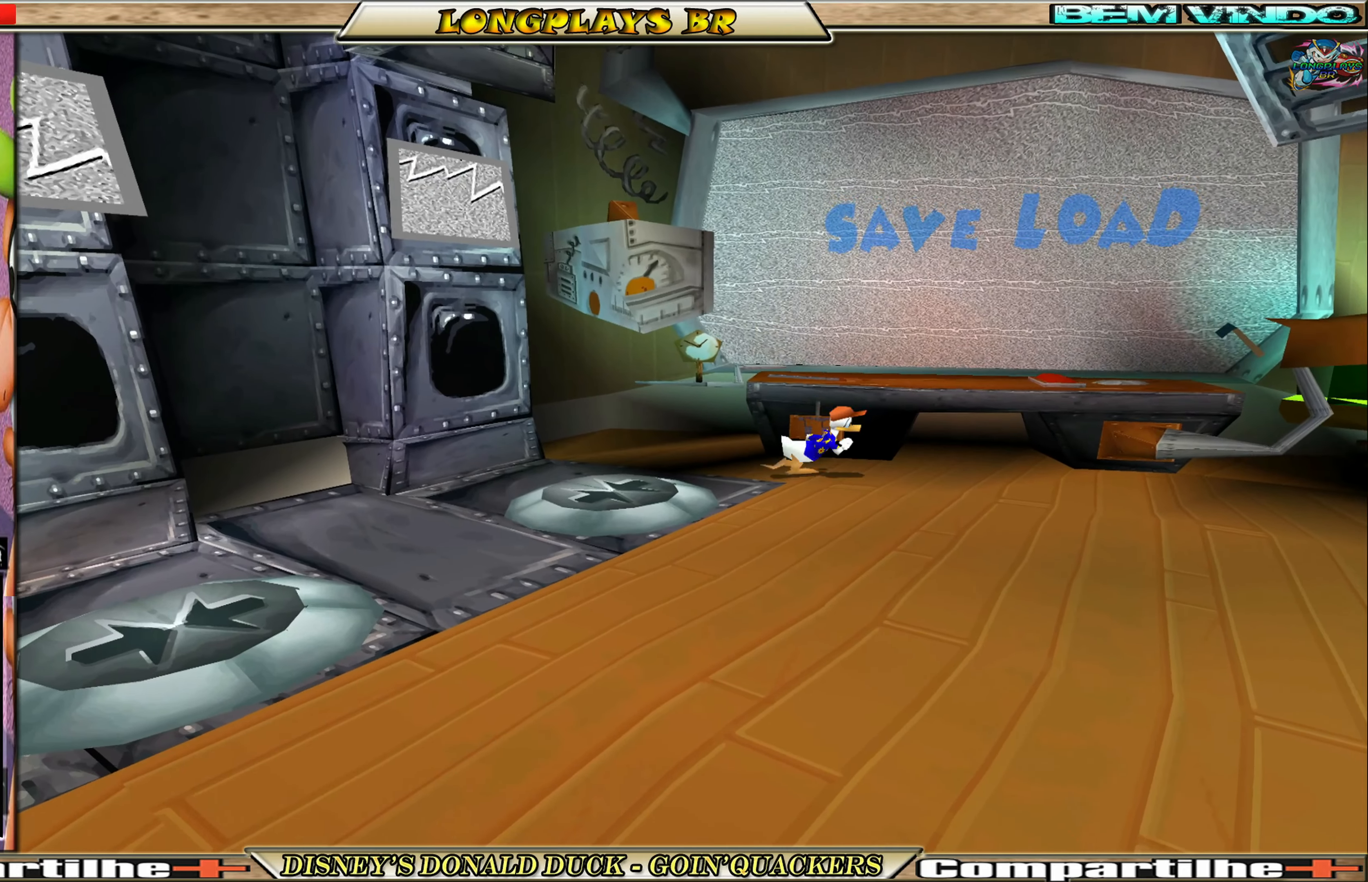
{"buttons": [], "left_stick": "center", "events": [[150, "DPAD_UP", "up"], [183, "DPAD_UP", "down"], [300, "DPAD_UP", "up"], [383, "A", "down"], [483, "A", "up"]]}
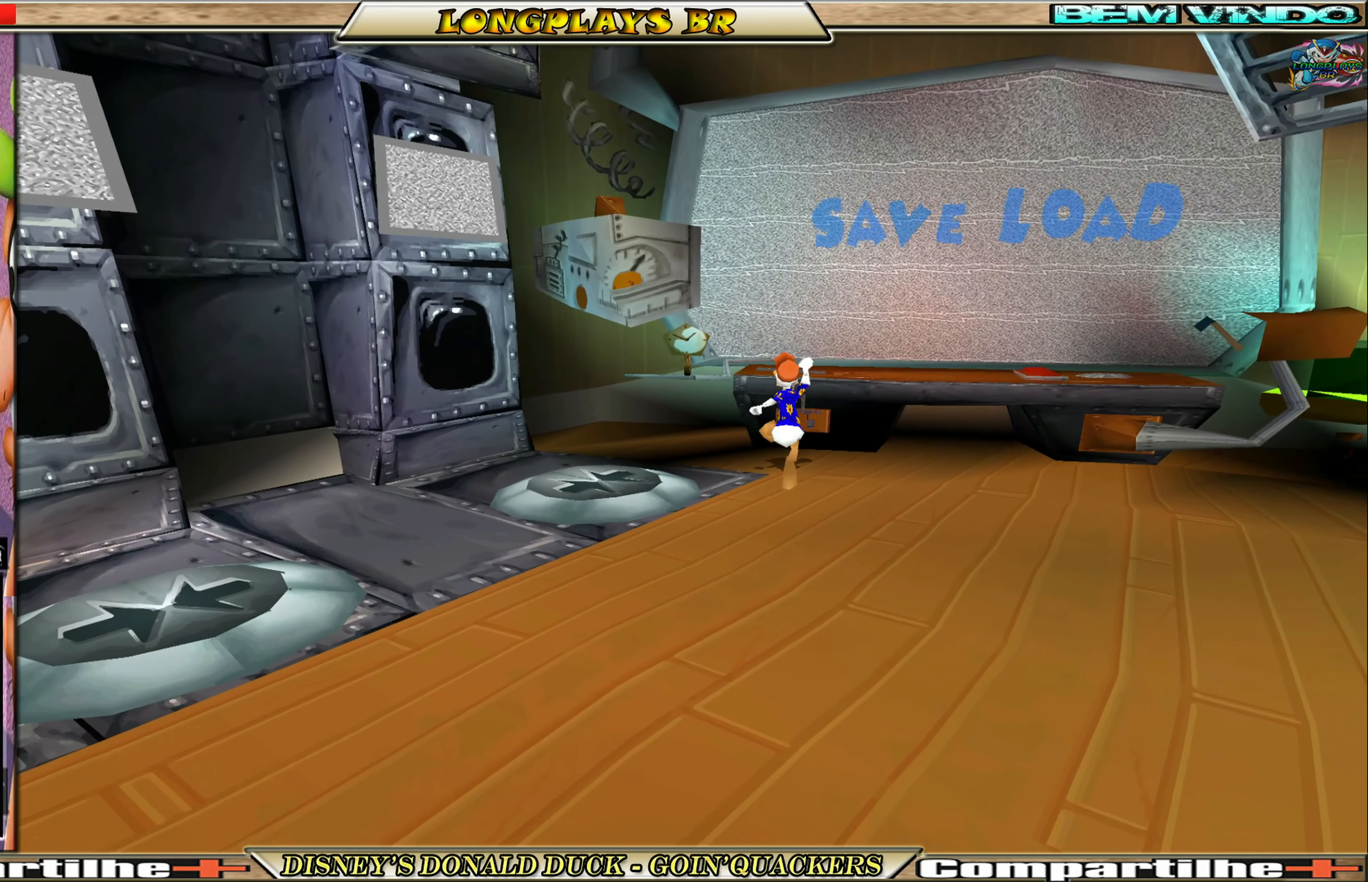
{"buttons": ["DPAD_DOWN"], "left_stick": "center", "events": [[317, "DPAD_DOWN", "down"]]}
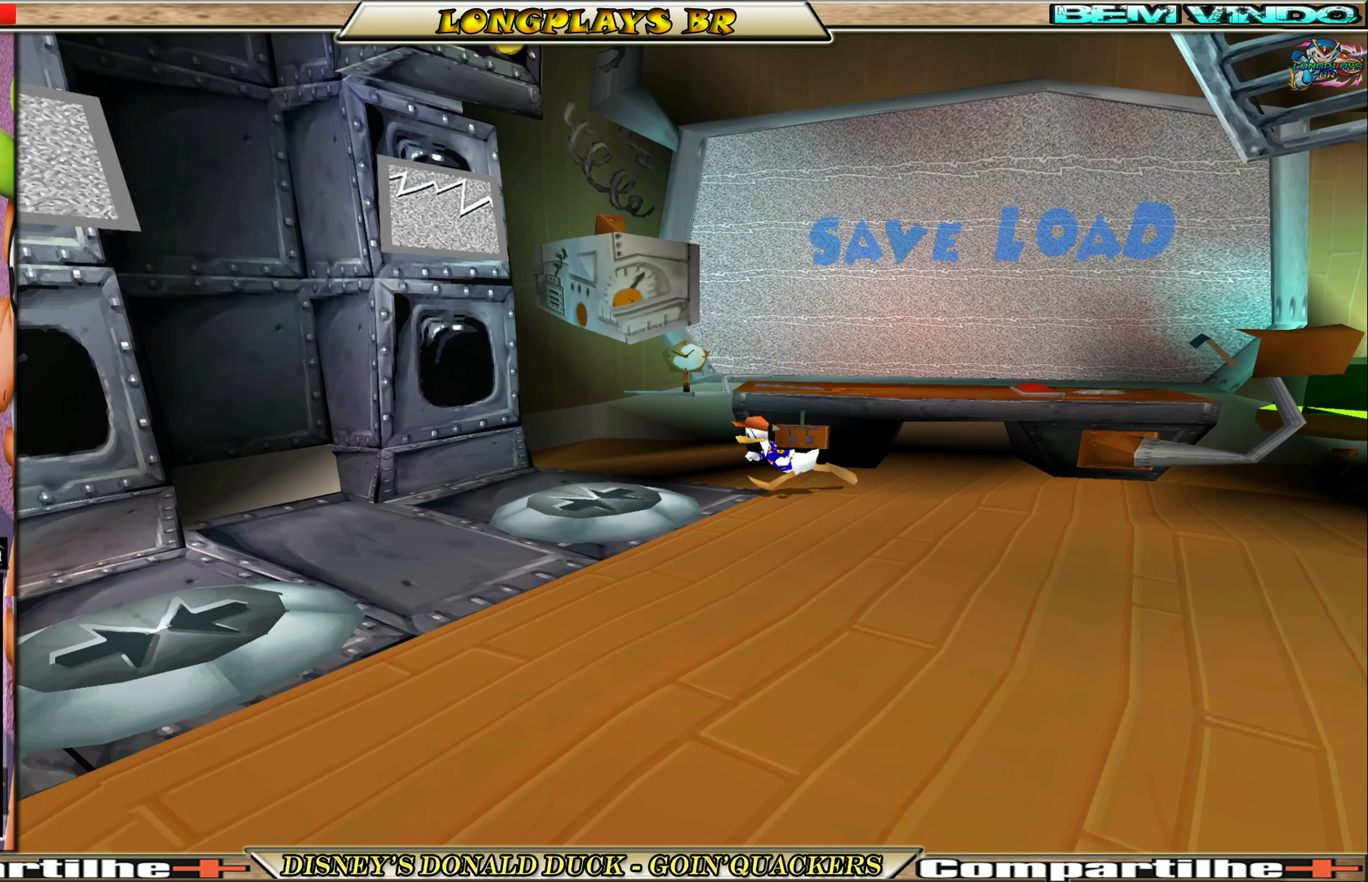
{"buttons": ["DPAD_UP"], "left_stick": "center", "events": [[100, "DPAD_RIGHT", "down"], [200, "DPAD_DOWN", "up"], [350, "DPAD_UP", "down"], [500, "DPAD_RIGHT", "up"]]}
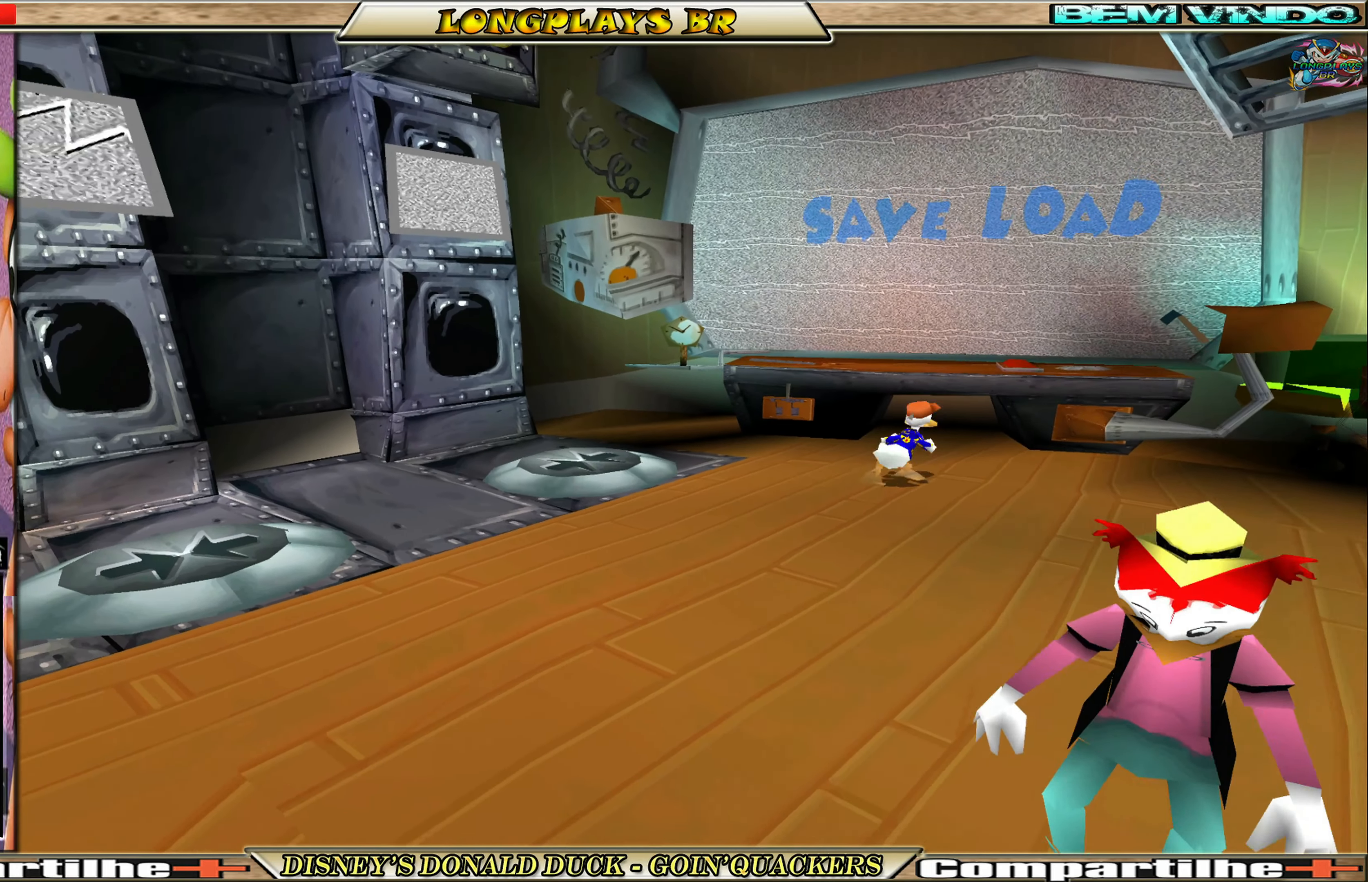
{"buttons": [], "left_stick": "center", "events": [[217, "DPAD_UP", "up"], [300, "A", "down"], [450, "A", "up"]]}
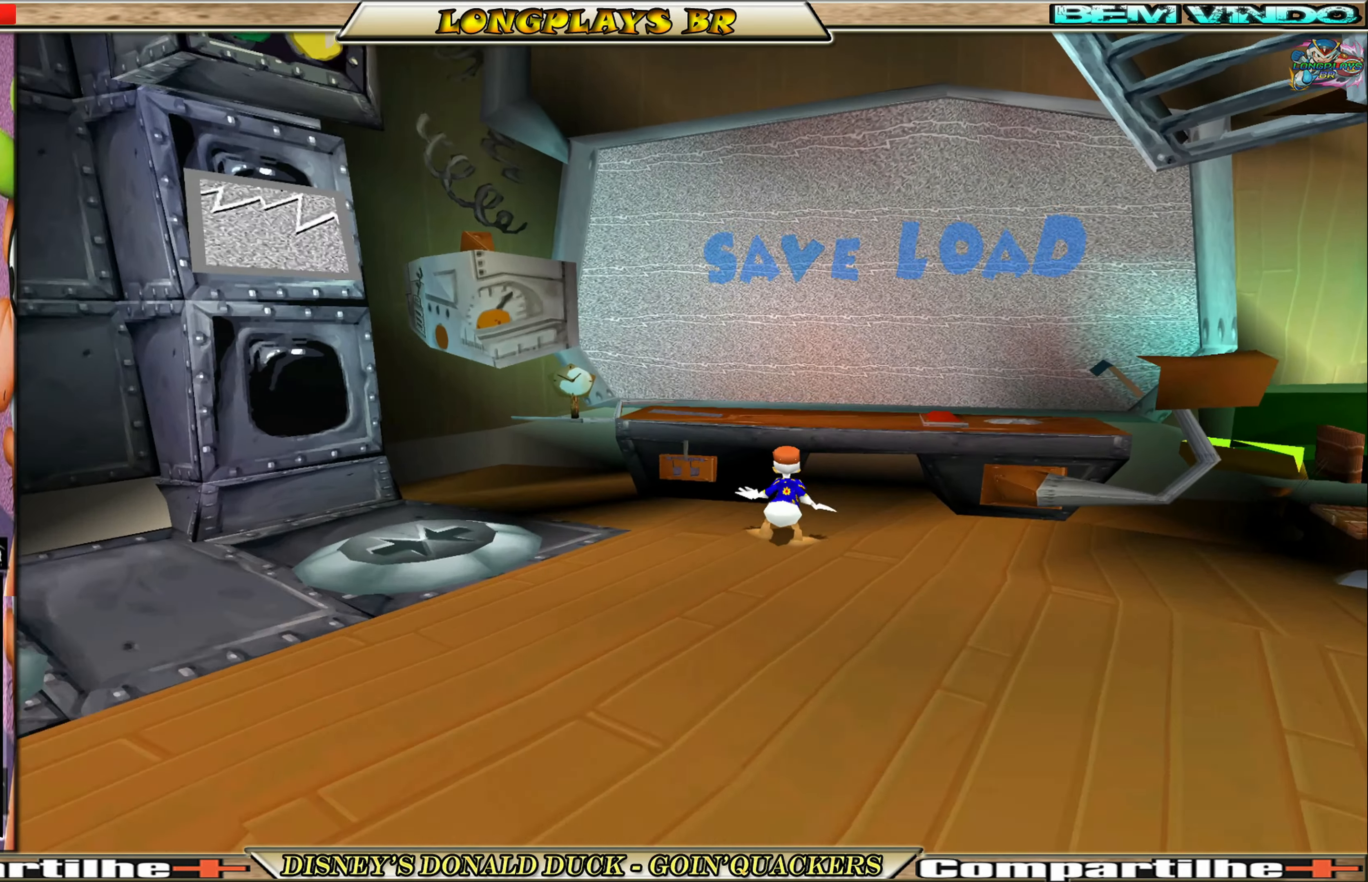
{"buttons": [], "left_stick": "center", "events": []}
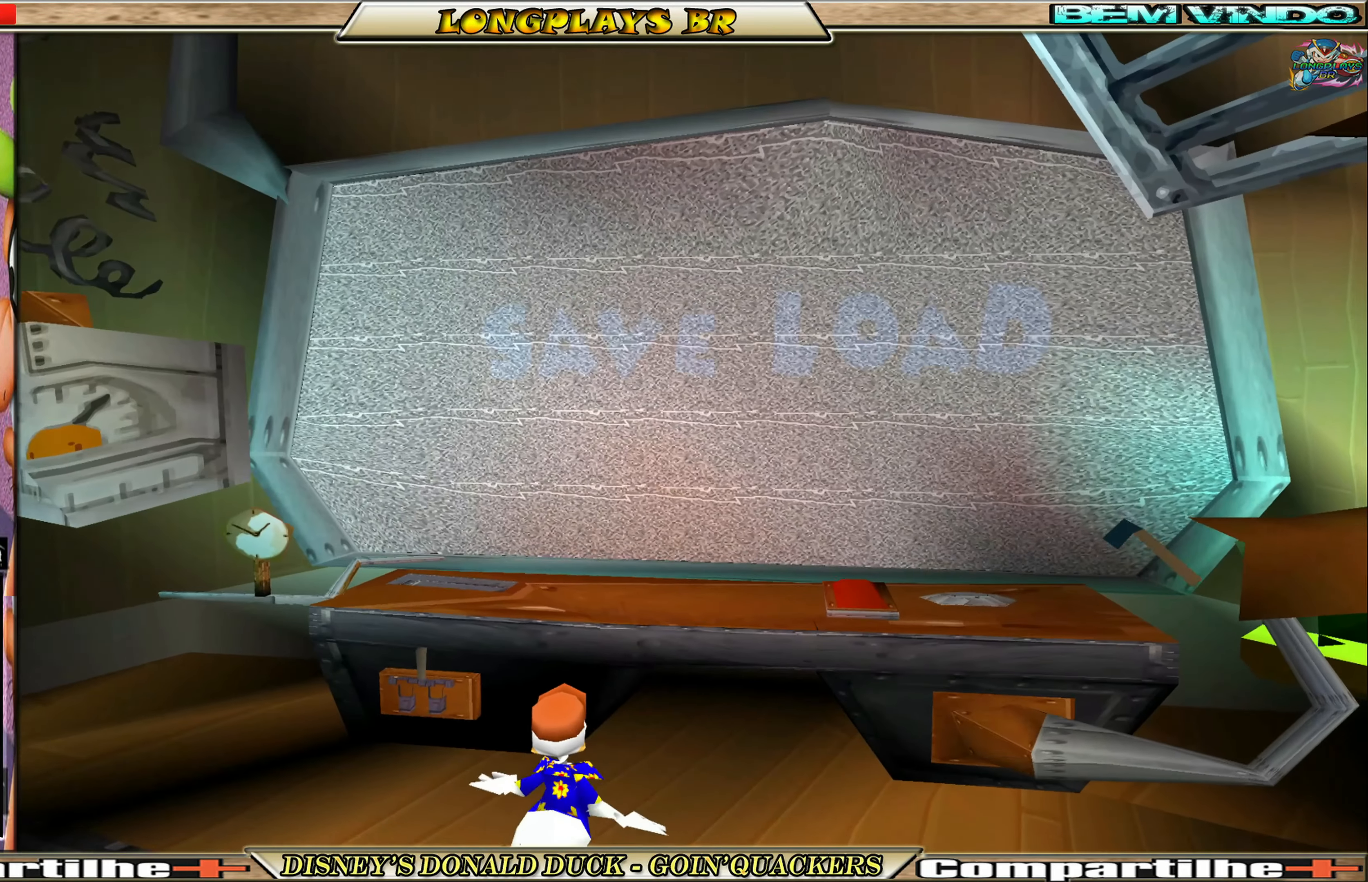
{"buttons": [], "left_stick": "center", "events": []}
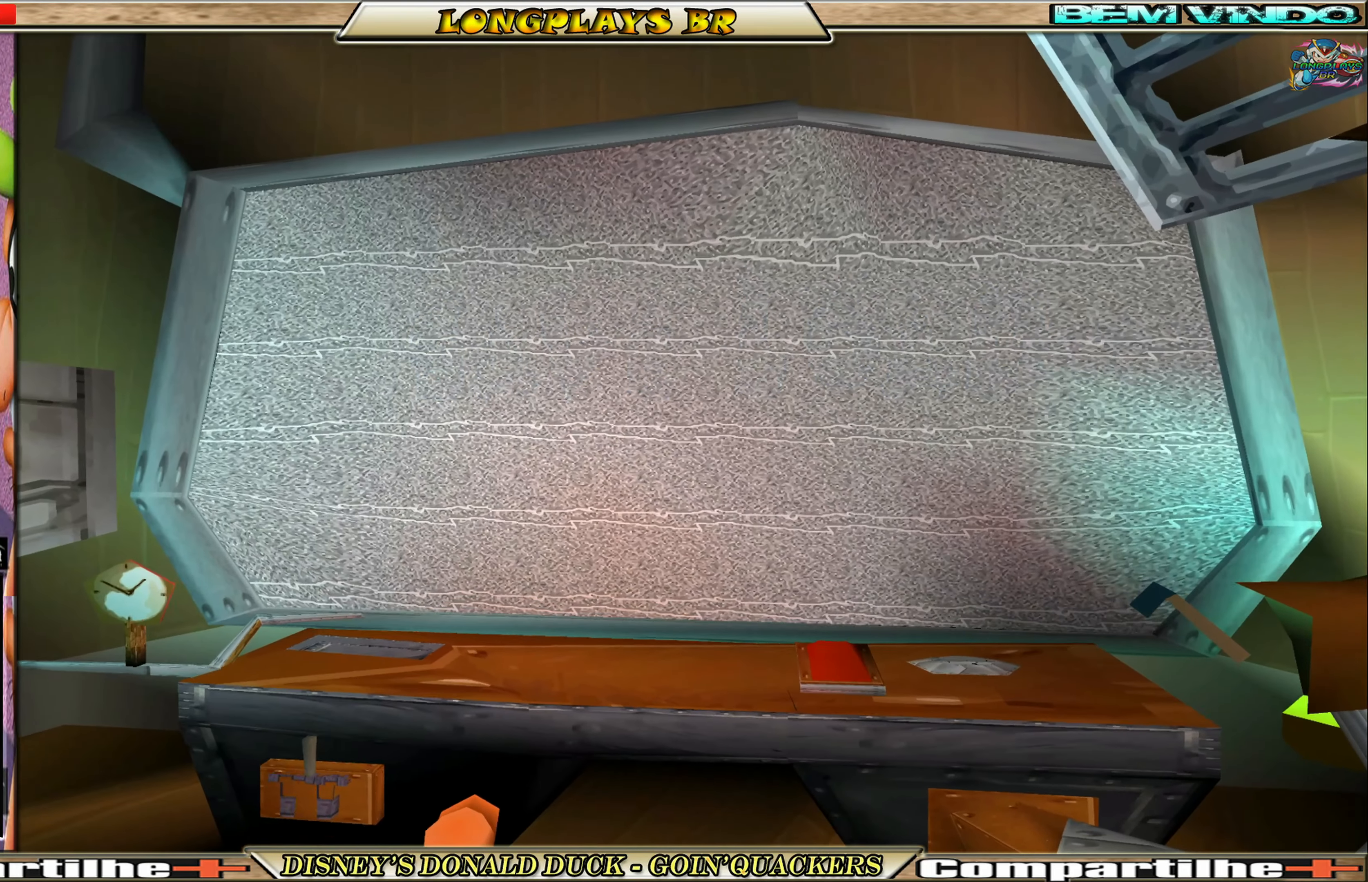
{"buttons": [], "left_stick": "center", "events": []}
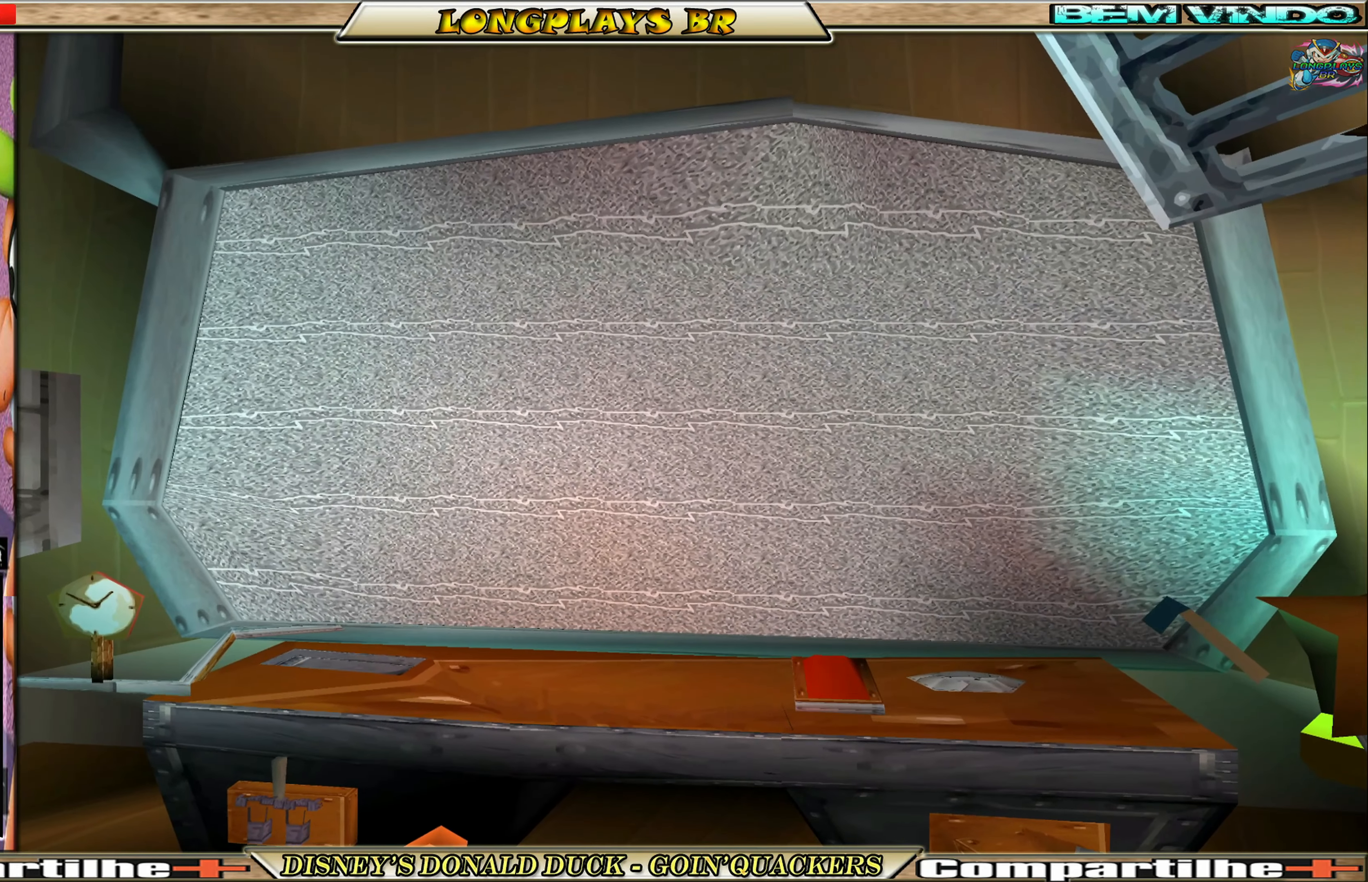
{"buttons": [], "left_stick": "center", "events": []}
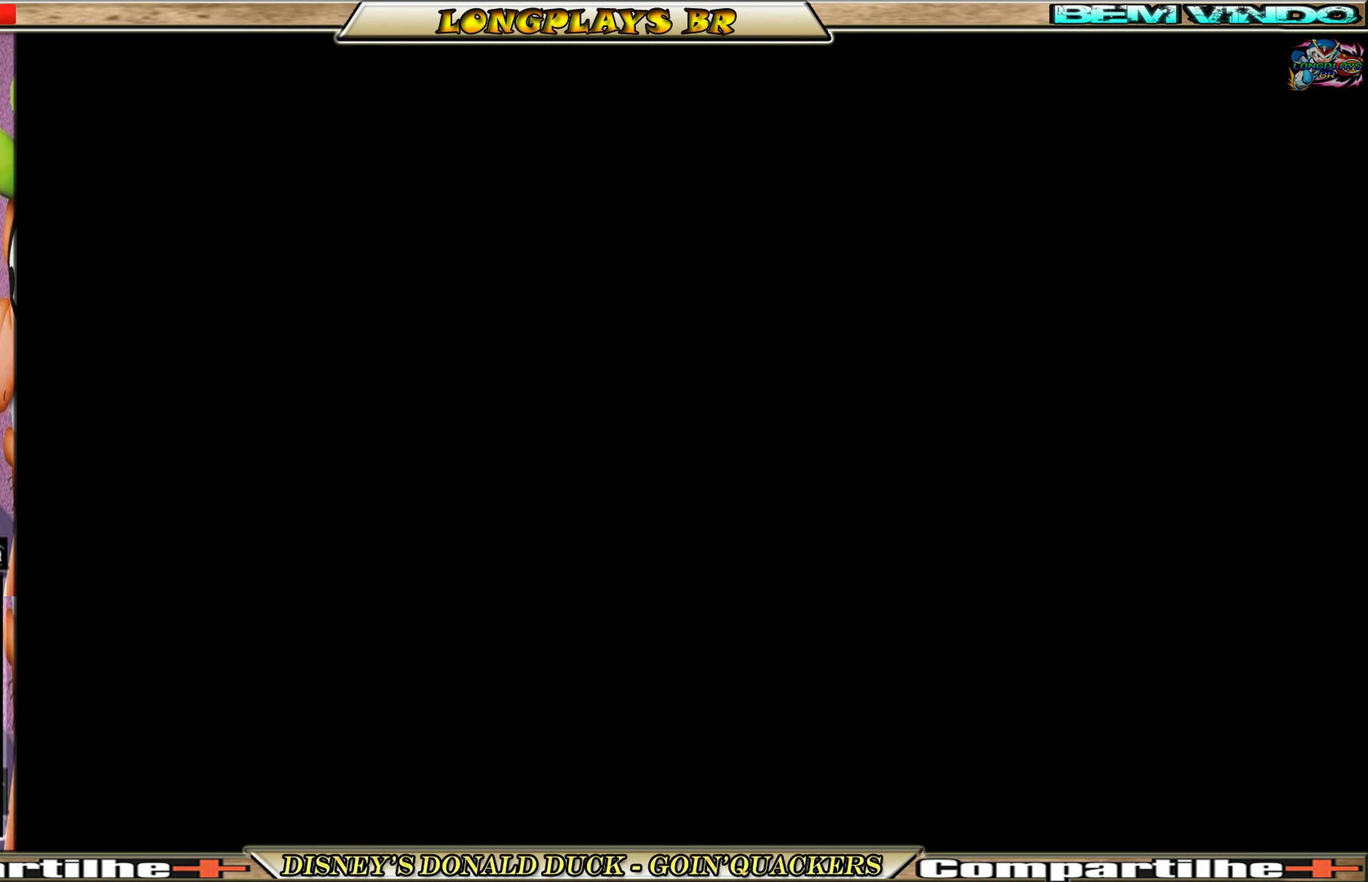
{"buttons": [], "left_stick": "center", "events": []}
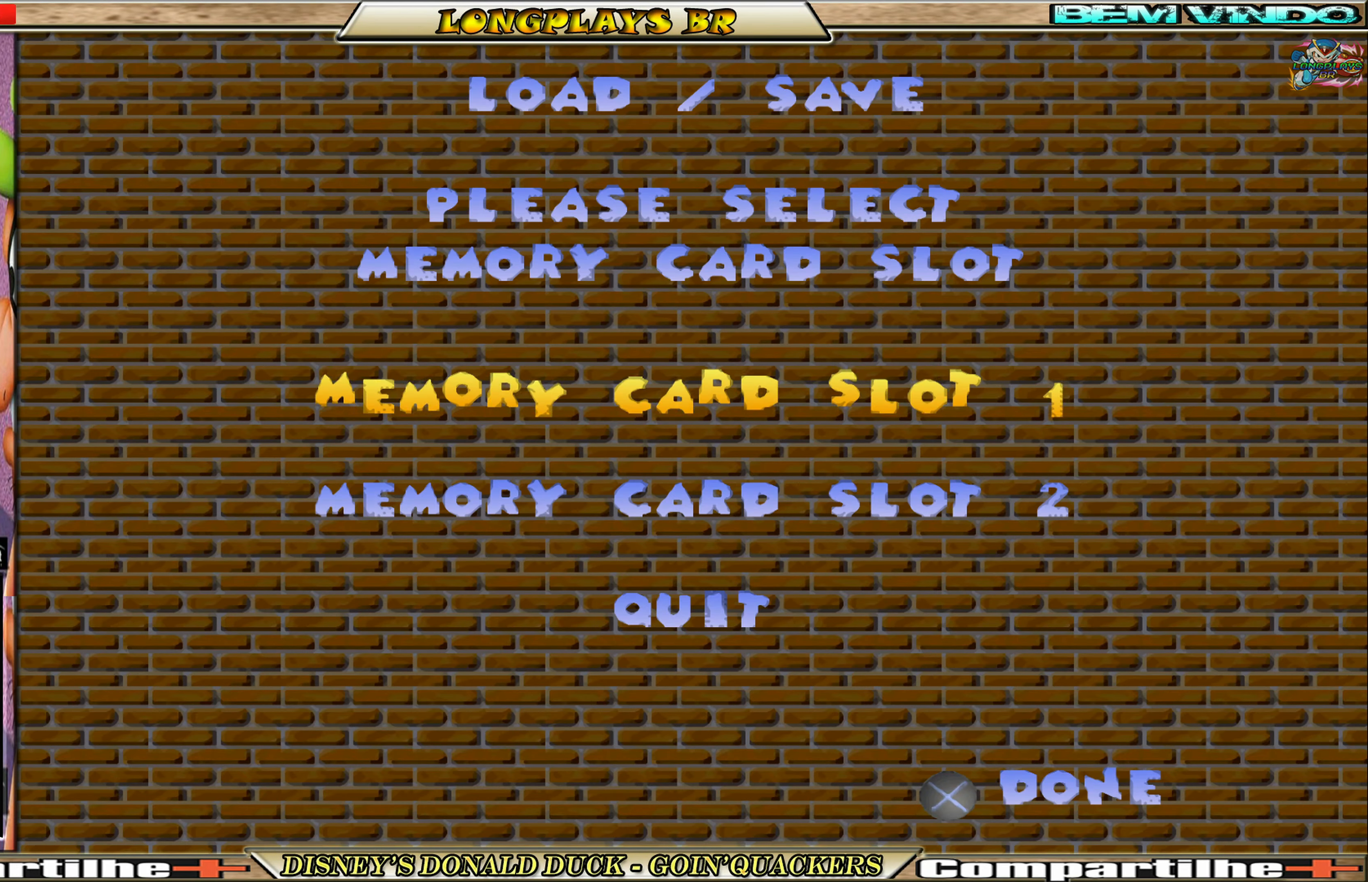
{"buttons": [], "left_stick": "center", "events": [[384, "A", "down"], [500, "A", "up"]]}
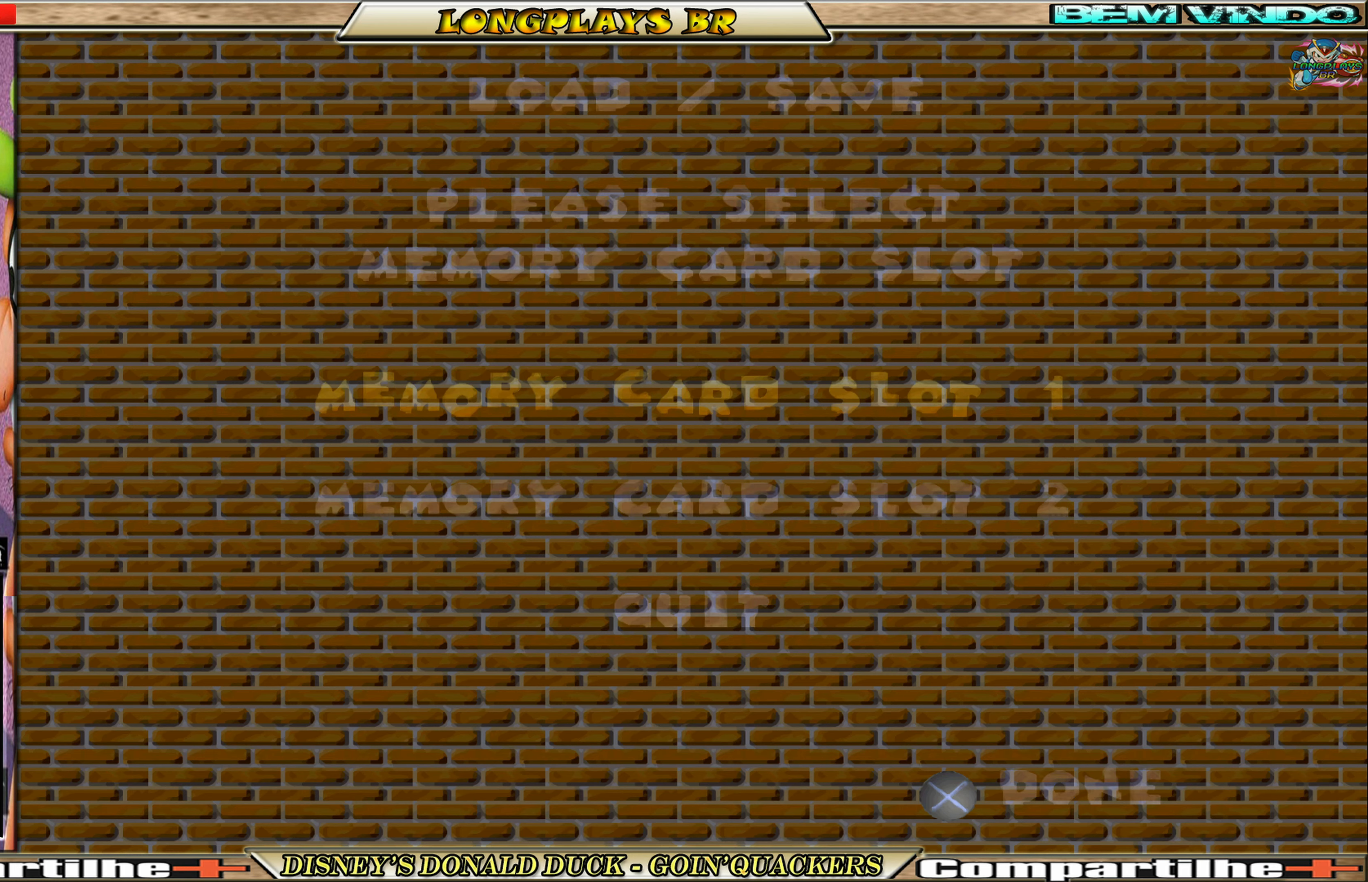
{"buttons": [], "left_stick": "center", "events": []}
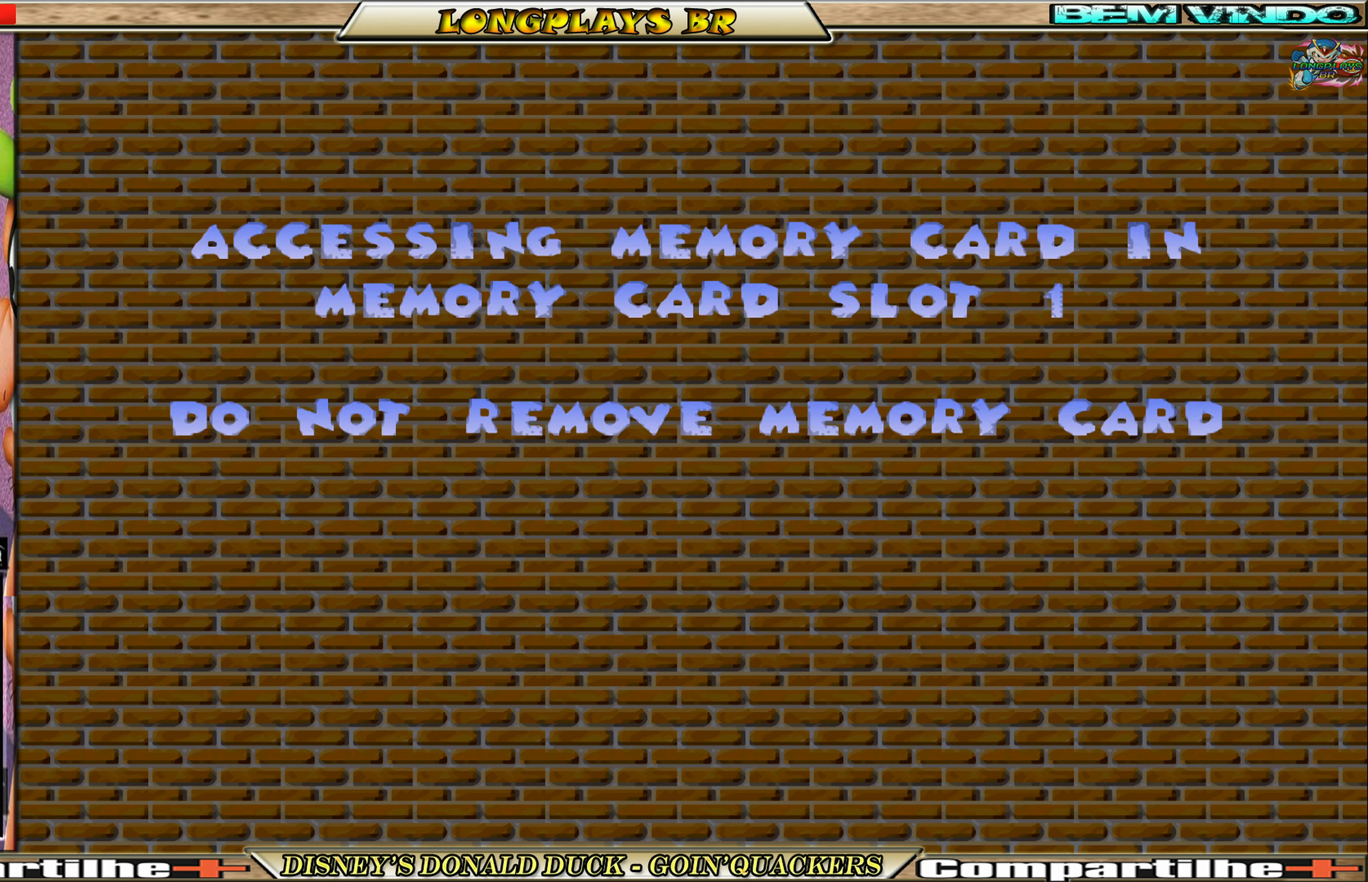
{"buttons": [], "left_stick": "center", "events": []}
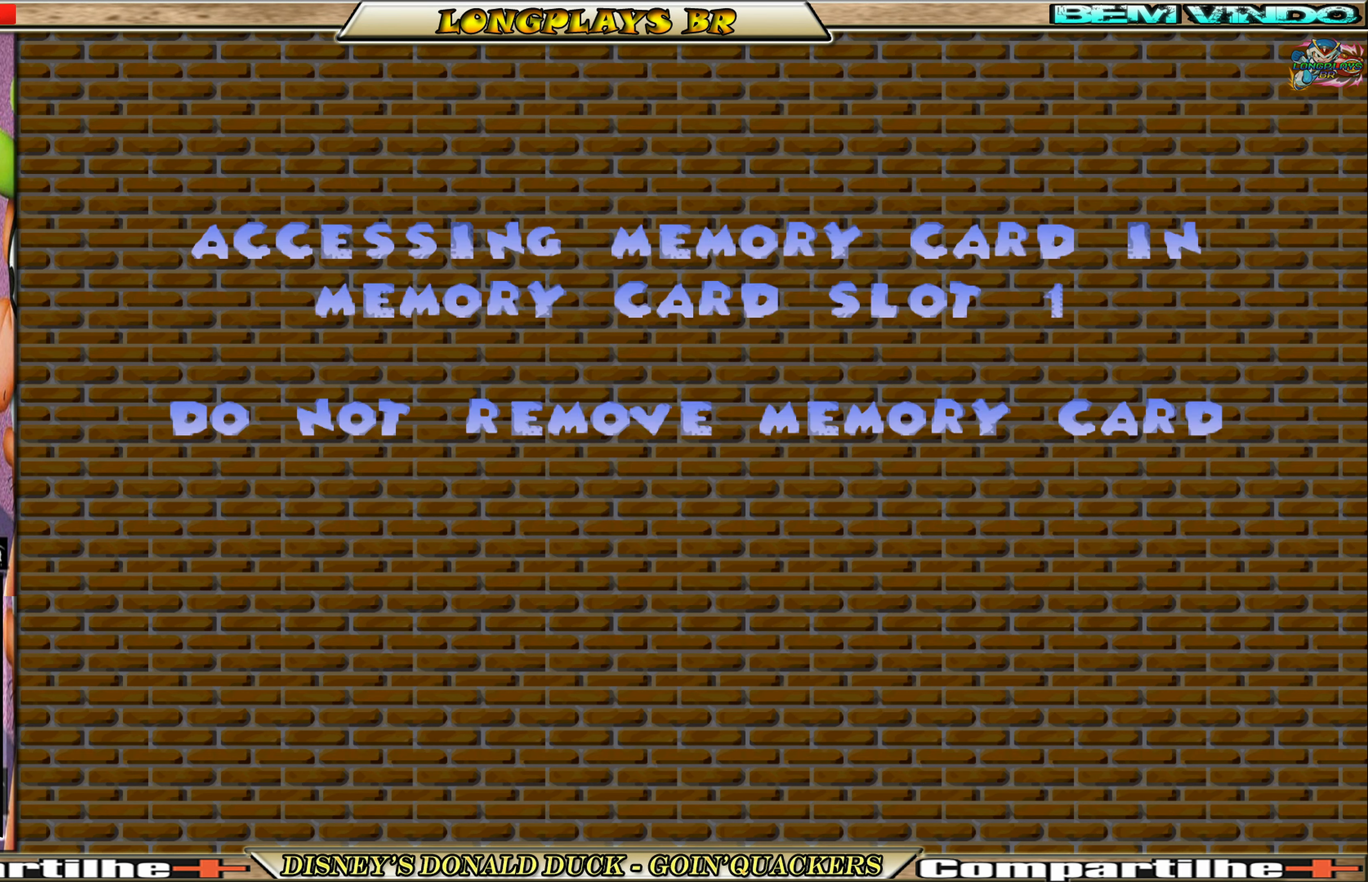
{"buttons": [], "left_stick": "center", "events": []}
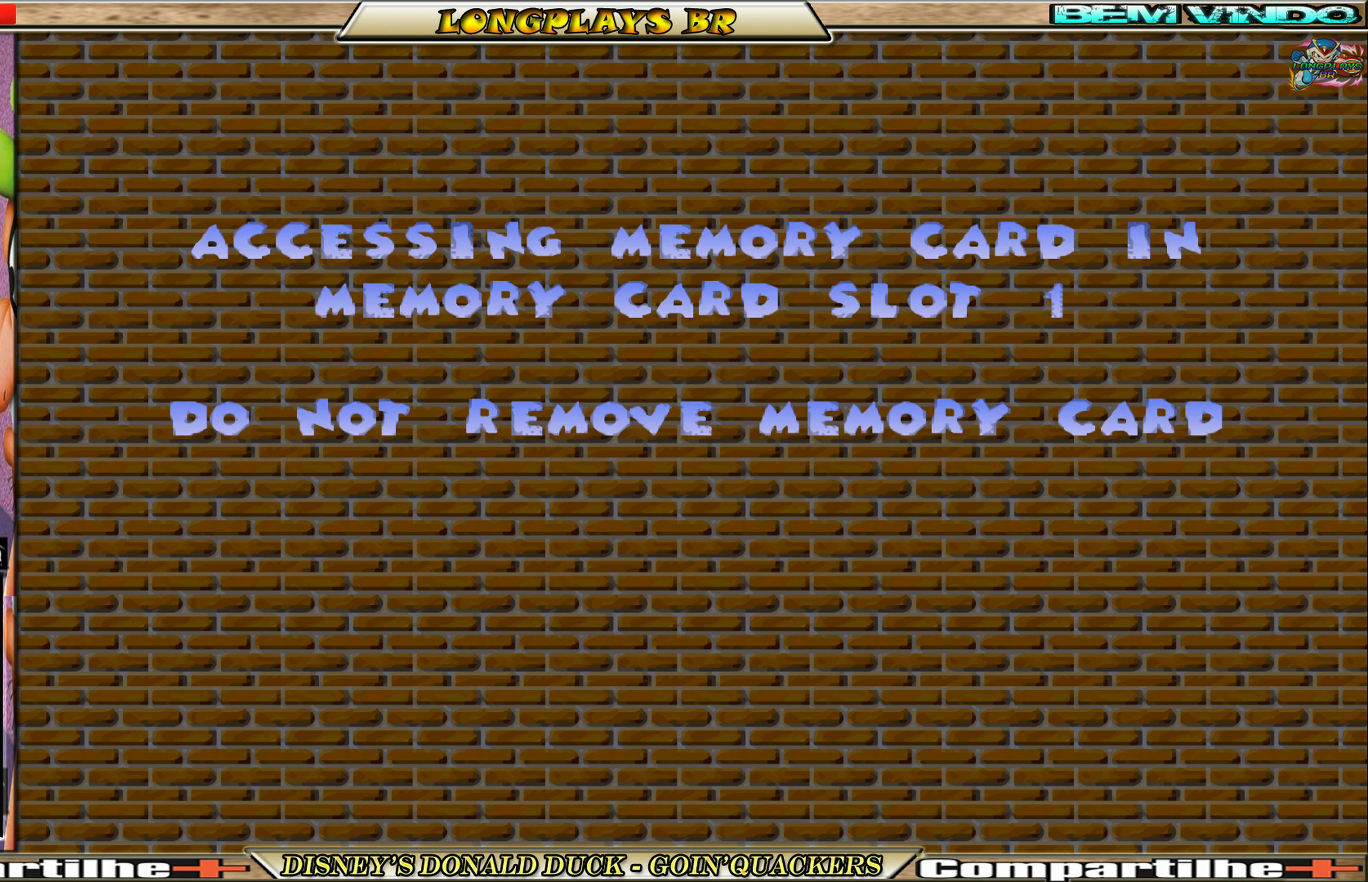
{"buttons": [], "left_stick": "center", "events": []}
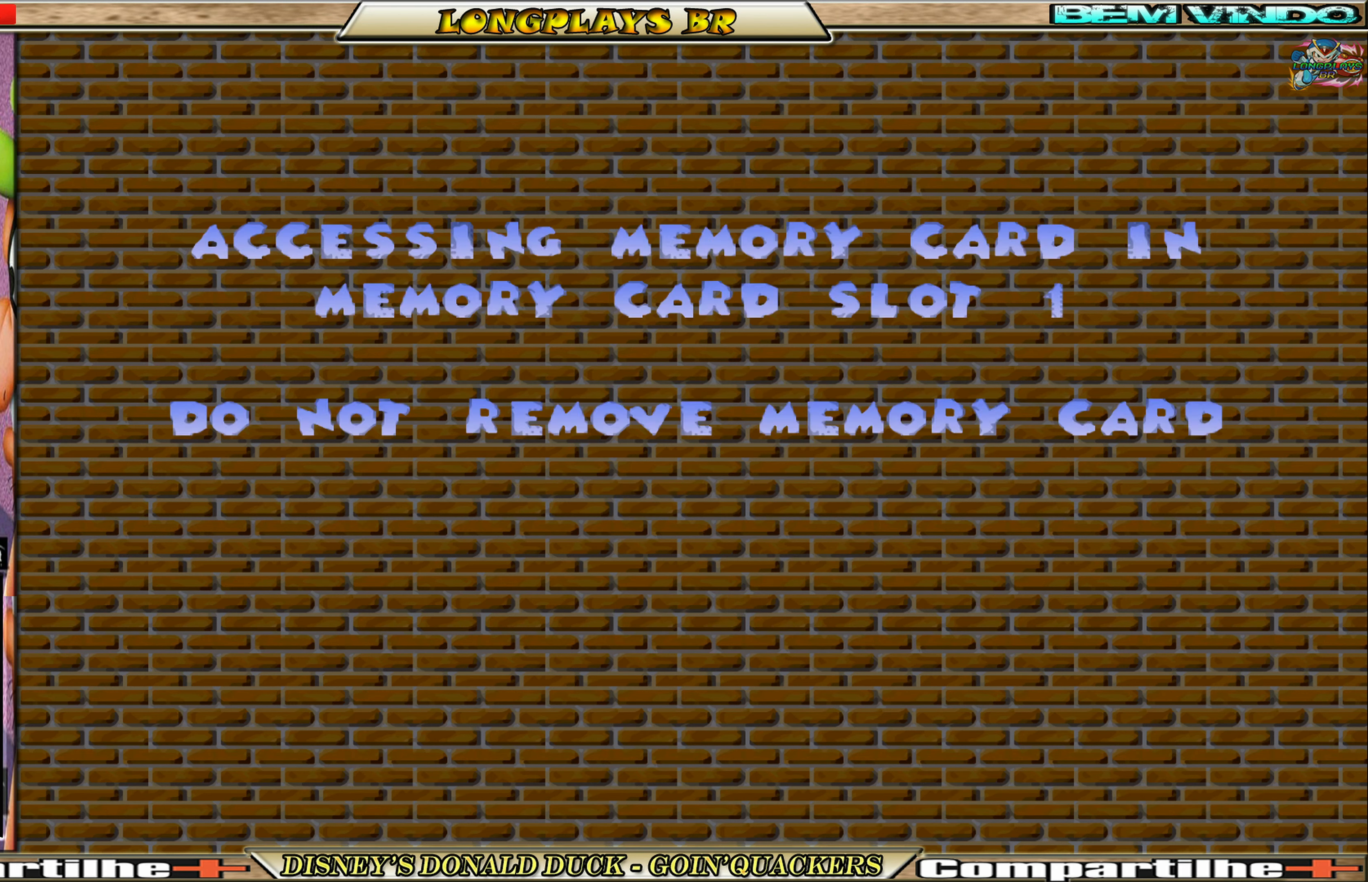
{"buttons": [], "left_stick": "center", "events": []}
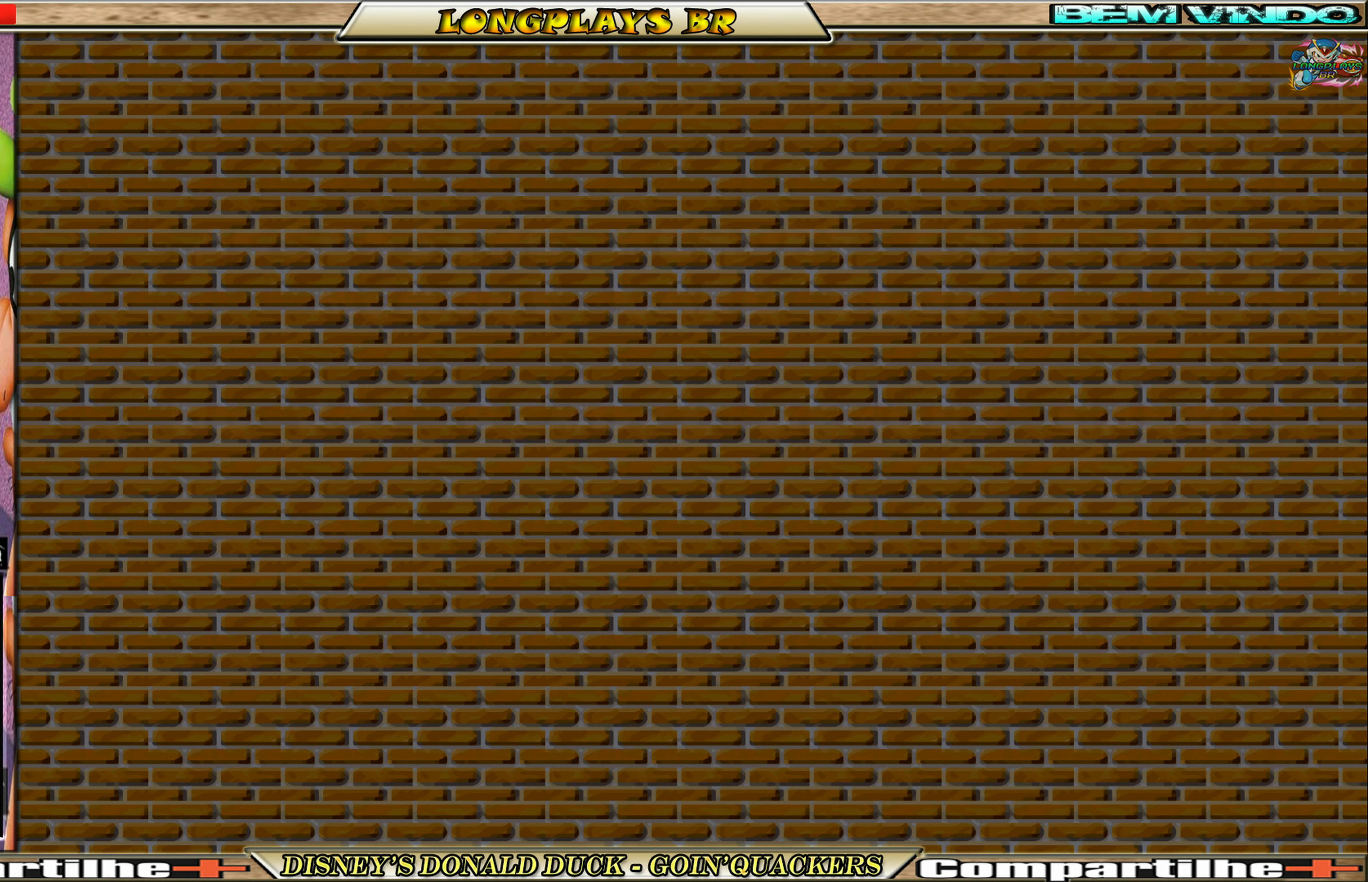
{"buttons": [], "left_stick": "center", "events": []}
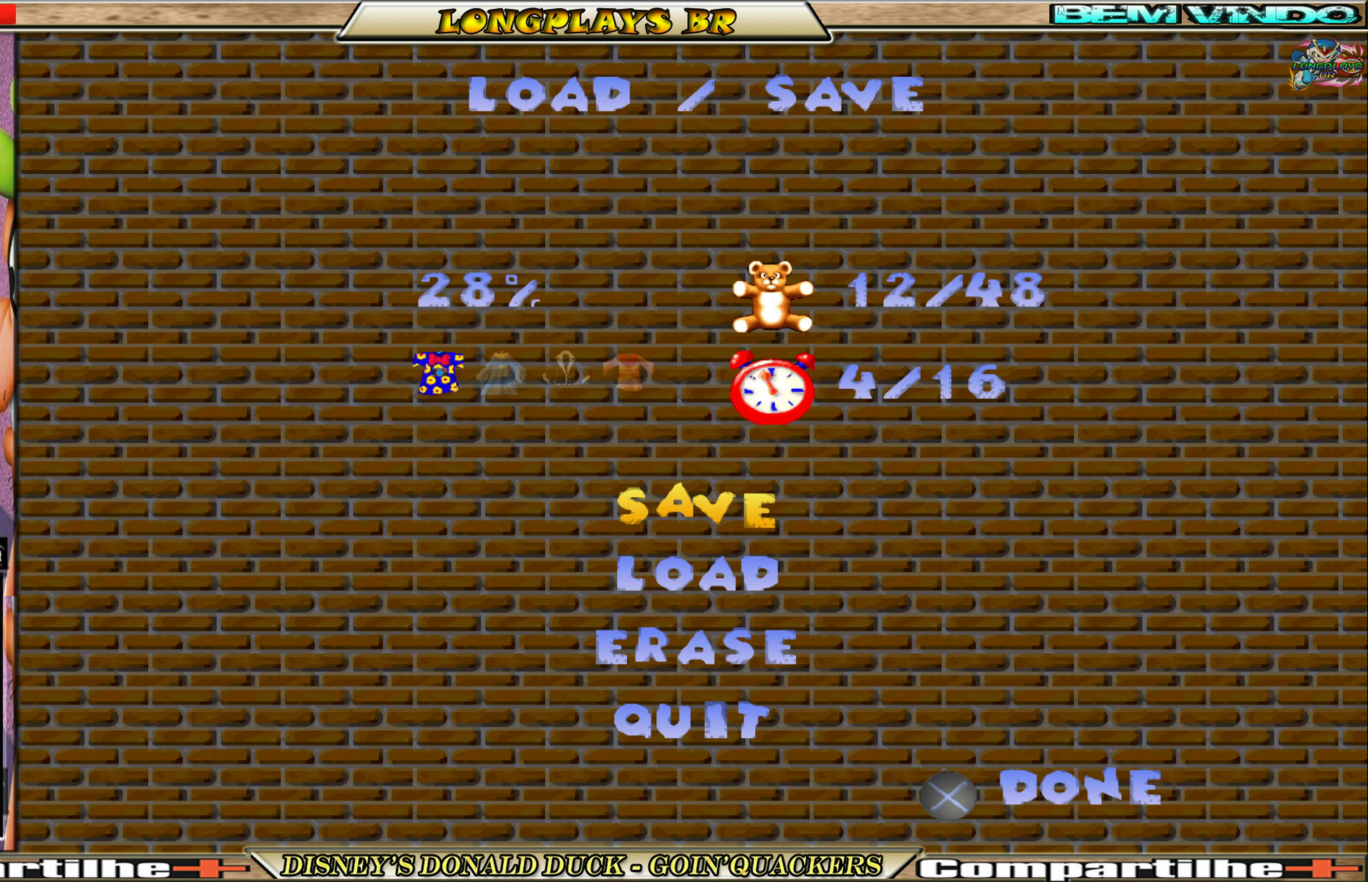
{"buttons": [], "left_stick": "center", "events": []}
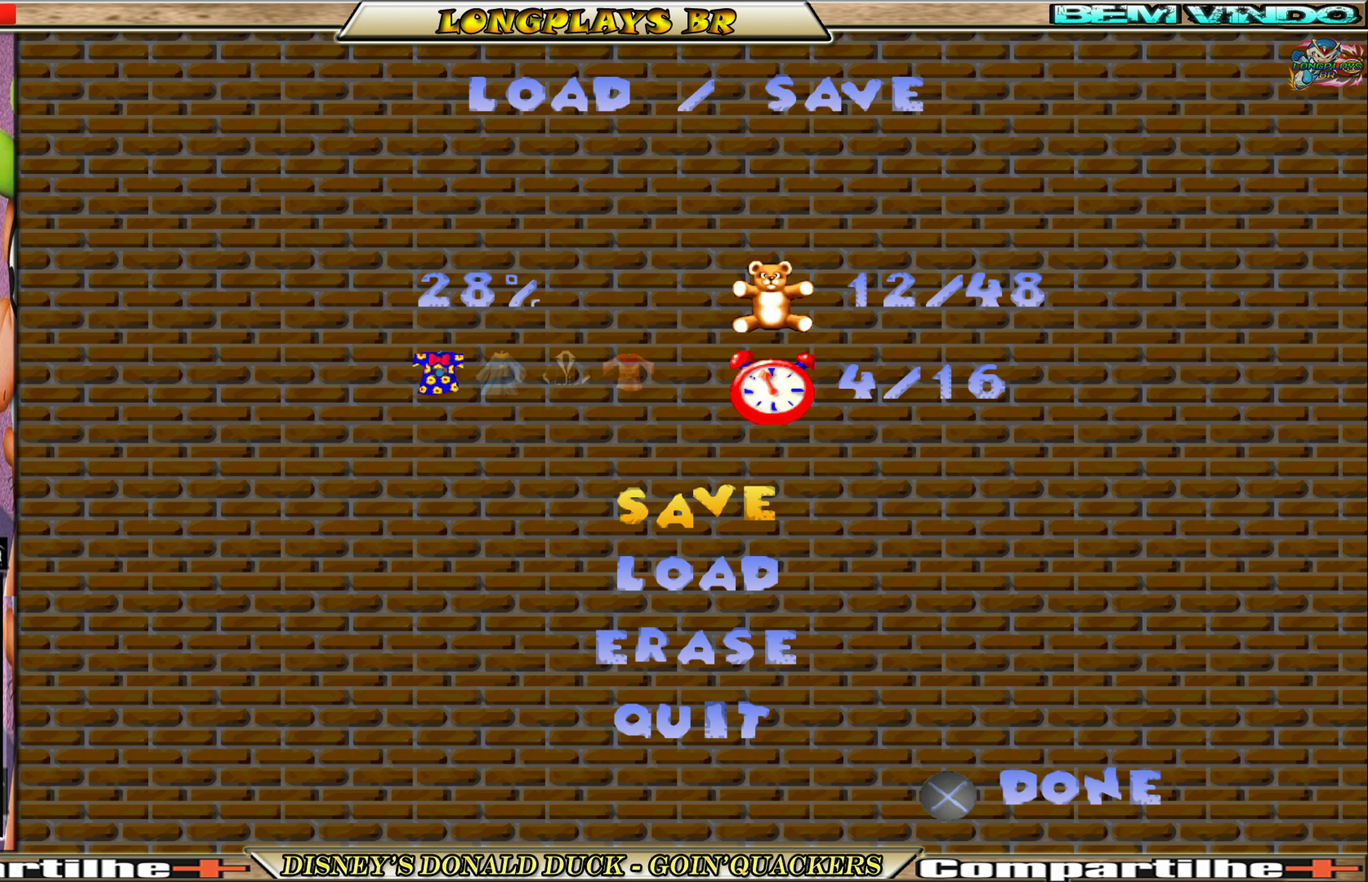
{"buttons": [], "left_stick": "center", "events": []}